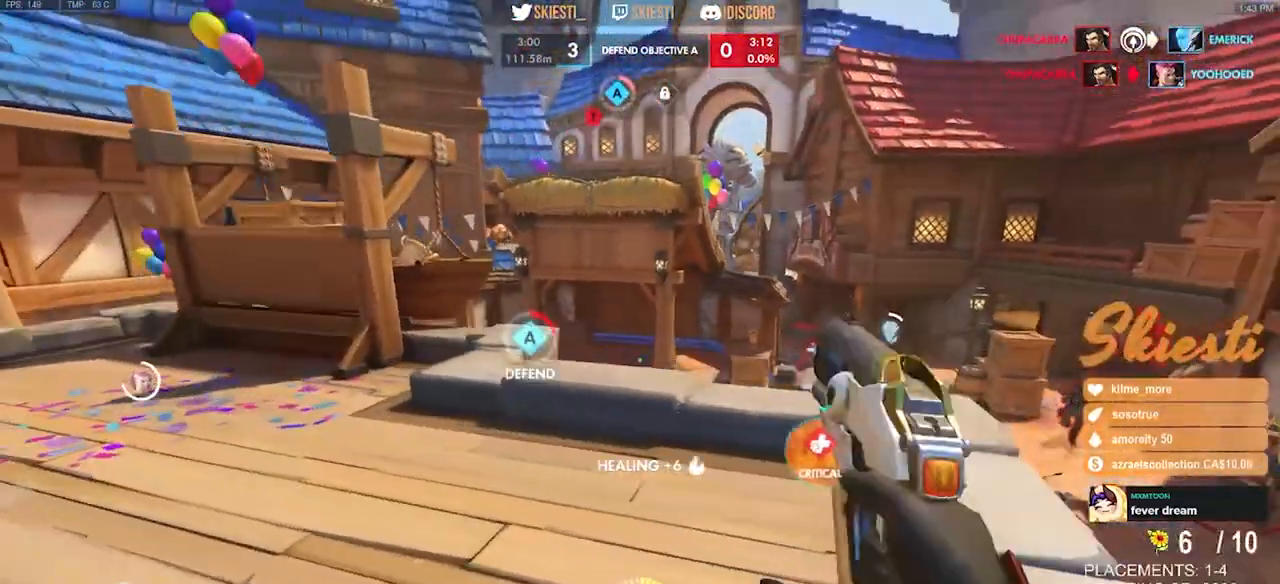
Gameplay with keyboard and mouse; each line is a JSON object with the keys and mouse buttons held at the frame after it. "events" lists presses ("down") and releases ("up") of "a", "ctrl", "d", "e", "q", "s", "shift", "space", "w", "mouse_left", "mouse_wheel", "mouse_right", "mouse_mb4" and "mouse_mb5" between this image and that frame as [ms after this image, input, new state], when the widget could be followed in between. "mouse_left", "mouse_wheel", "mouse_right", "mouse_mb4", "mouse_mb5" = the "left", "wheel", "right", "mb4", "mb5" buttons of the "mouse" list. No other keys are recorded. "wheel" means that the mouse wheel is clicked or scrolled. Mouse movement is not recorded.
{"keys": ["a", "s"], "mouse": ["right"], "events": [[50, "space", "up"], [384, "mouse_right", "down"]]}
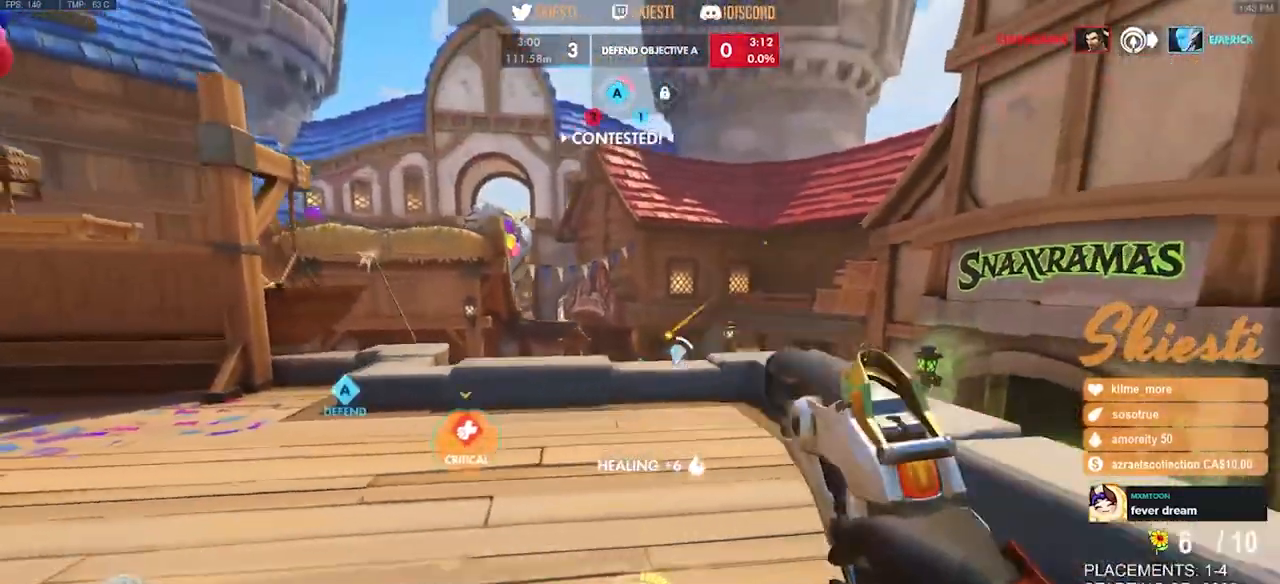
{"keys": ["a"], "mouse": []}
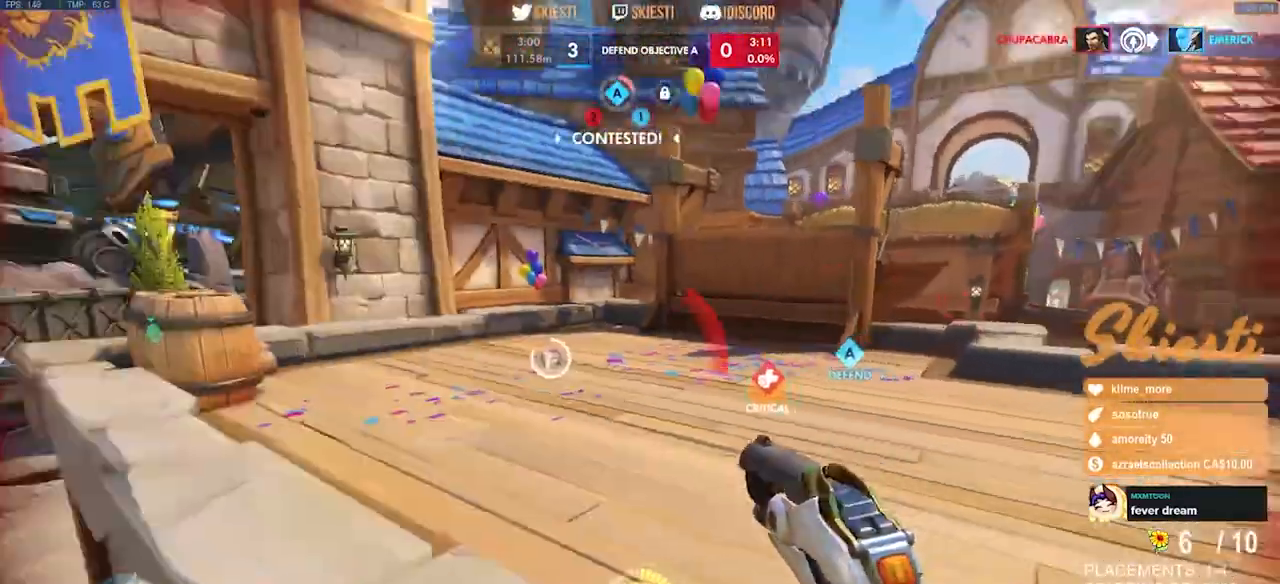
{"keys": ["a", "w"], "mouse": [], "events": [[50, "w", "down"]]}
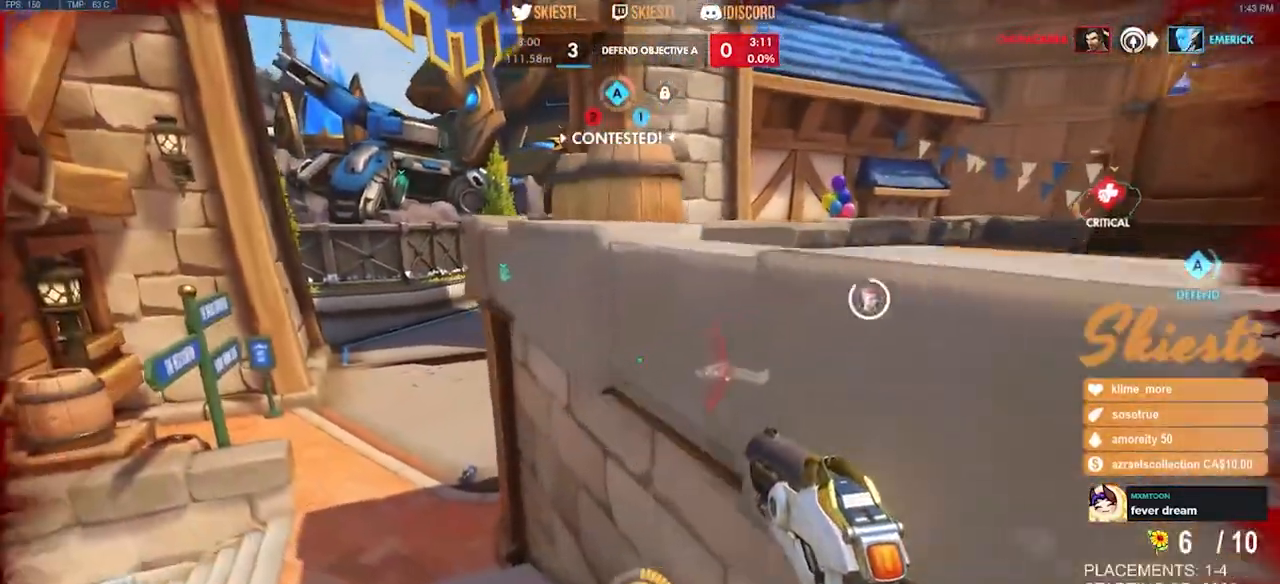
{"keys": ["w"], "mouse": [], "events": [[150, "a", "up"]]}
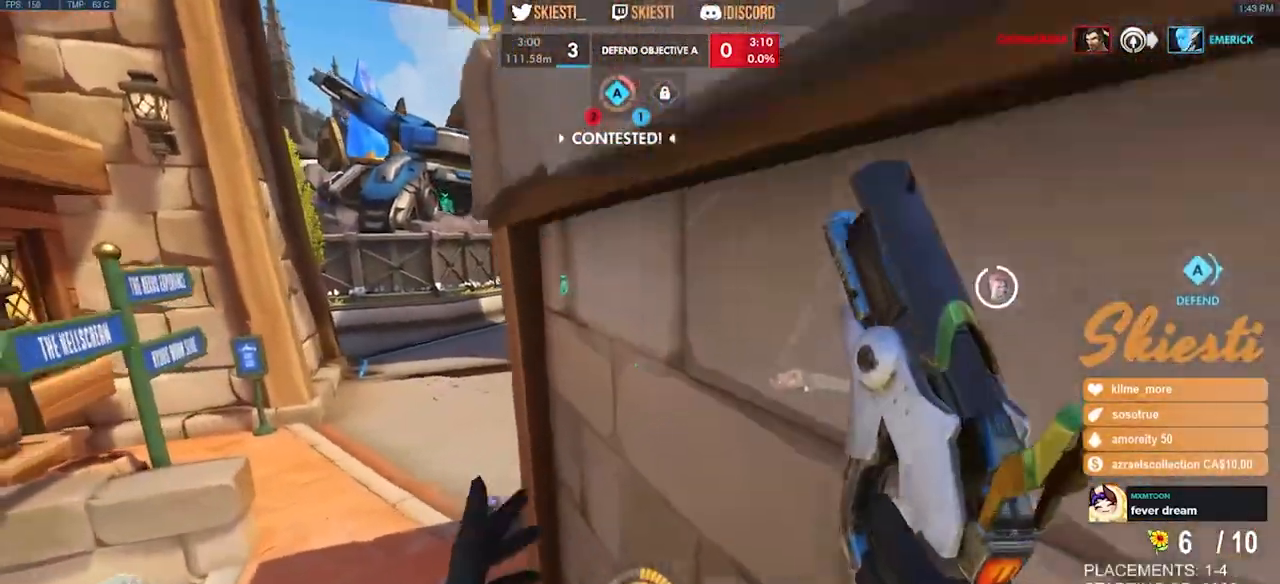
{"keys": ["a", "w"], "mouse": [], "events": [[234, "a", "down"], [267, "mouse_wheel", "down"], [367, "mouse_wheel", "up"]]}
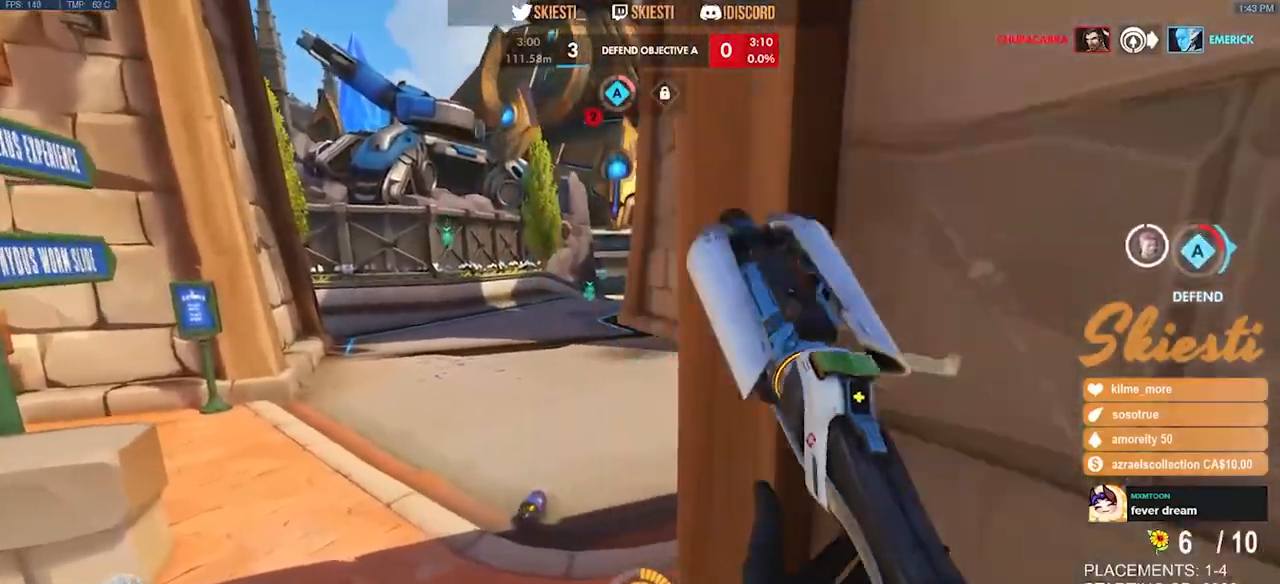
{"keys": [], "mouse": [], "events": [[84, "a", "up"], [234, "w", "up"]]}
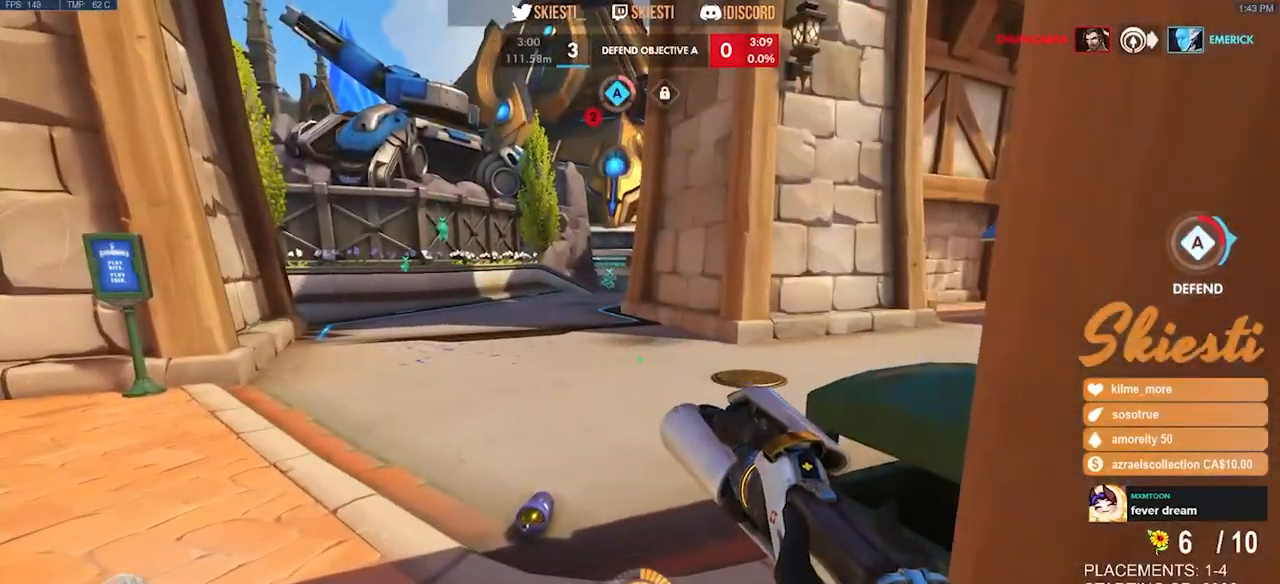
{"keys": ["a", "shift", "space", "w"], "mouse": [], "events": [[34, "w", "down"], [84, "shift", "down"], [384, "a", "down"], [384, "space", "down"]]}
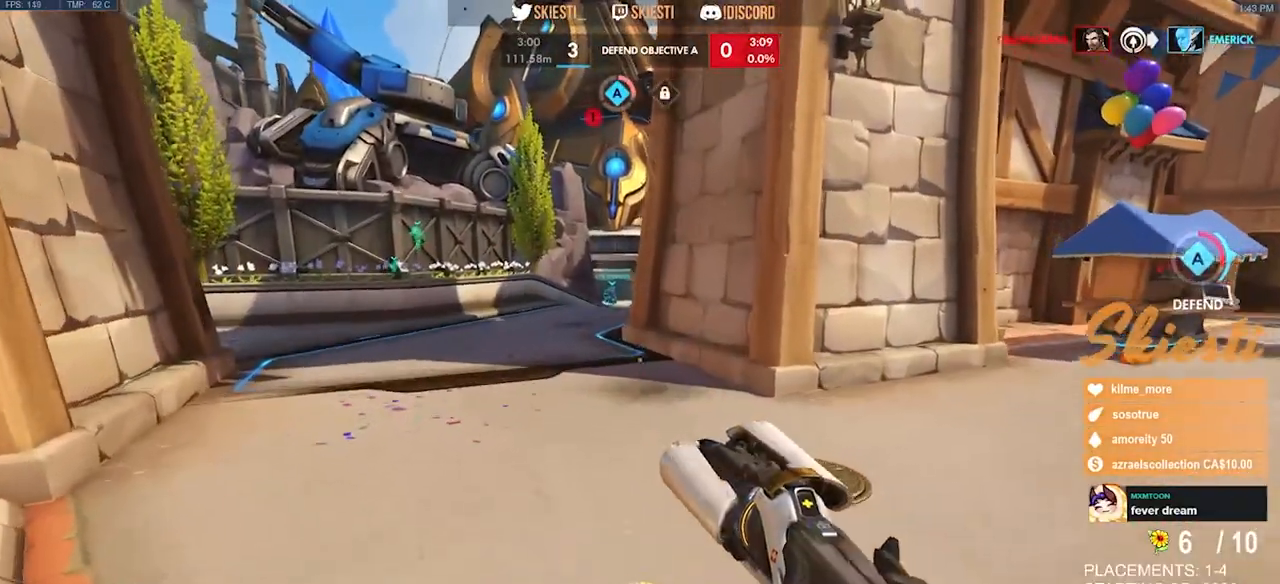
{"keys": ["a", "shift", "w"], "mouse": [], "events": [[184, "space", "up"]]}
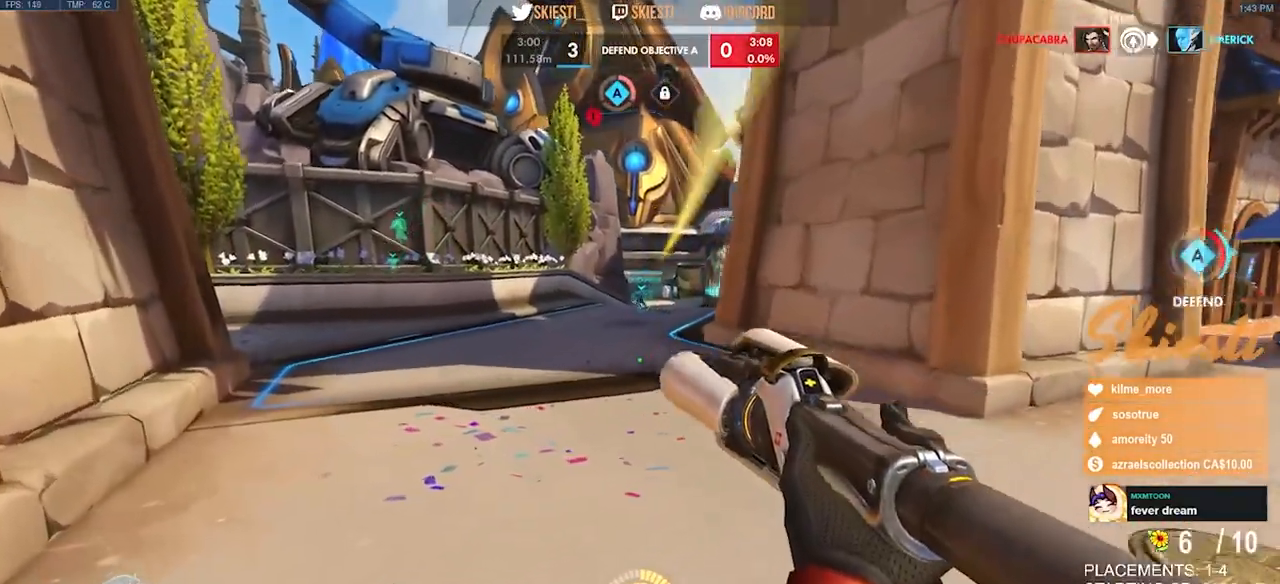
{"keys": ["shift", "w"], "mouse": [], "events": [[217, "space", "down"], [417, "a", "up"], [434, "space", "up"]]}
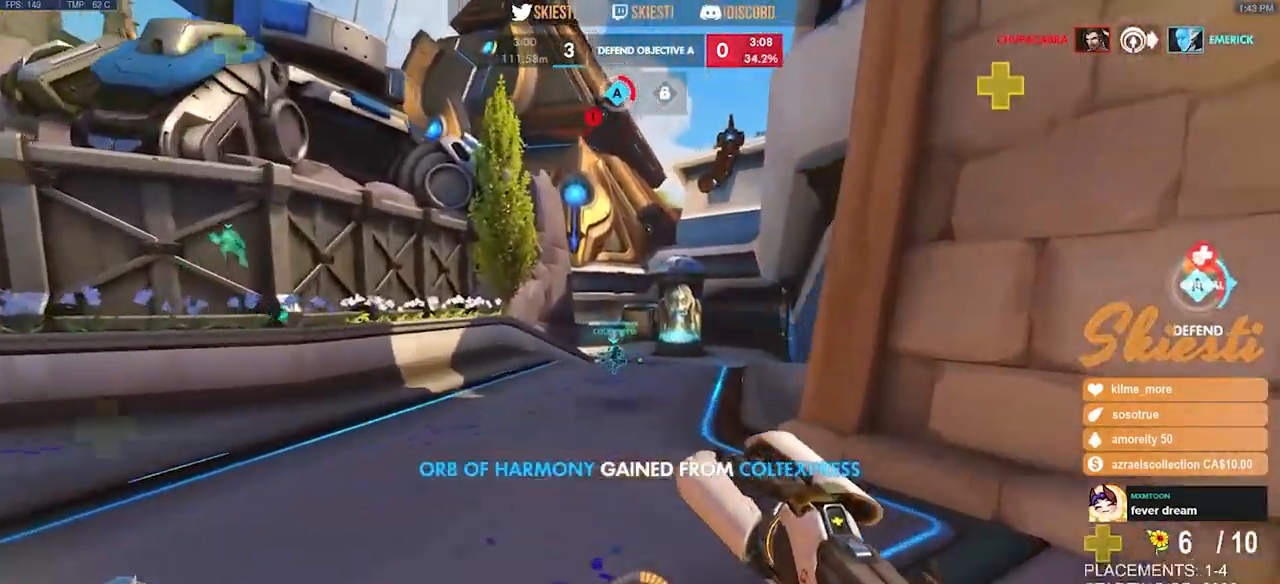
{"keys": ["shift", "w"], "mouse": [], "events": []}
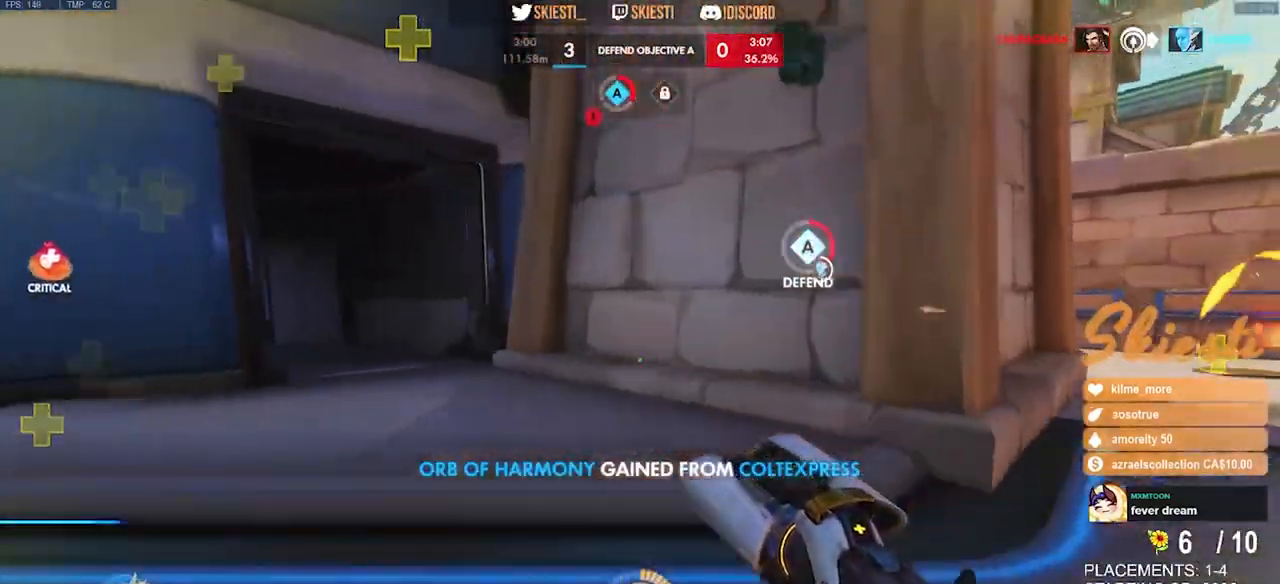
{"keys": ["shift"], "mouse": [], "events": [[34, "w", "up"]]}
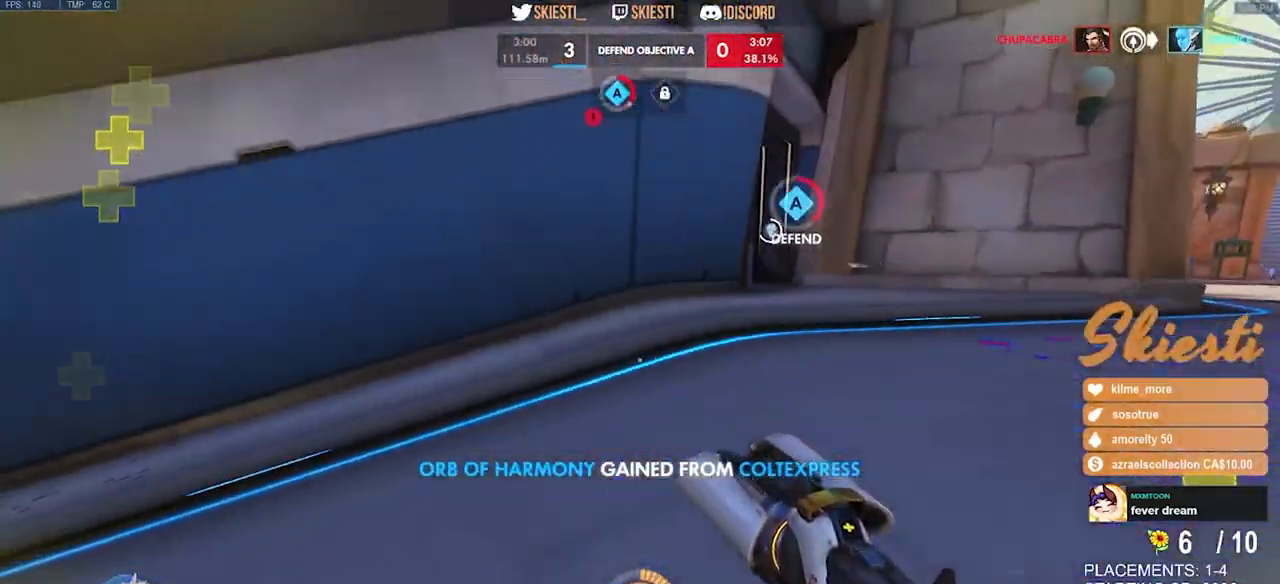
{"keys": ["s"], "mouse": ["left"], "events": [[217, "mouse_left", "down"], [284, "s", "down"], [417, "shift", "up"]]}
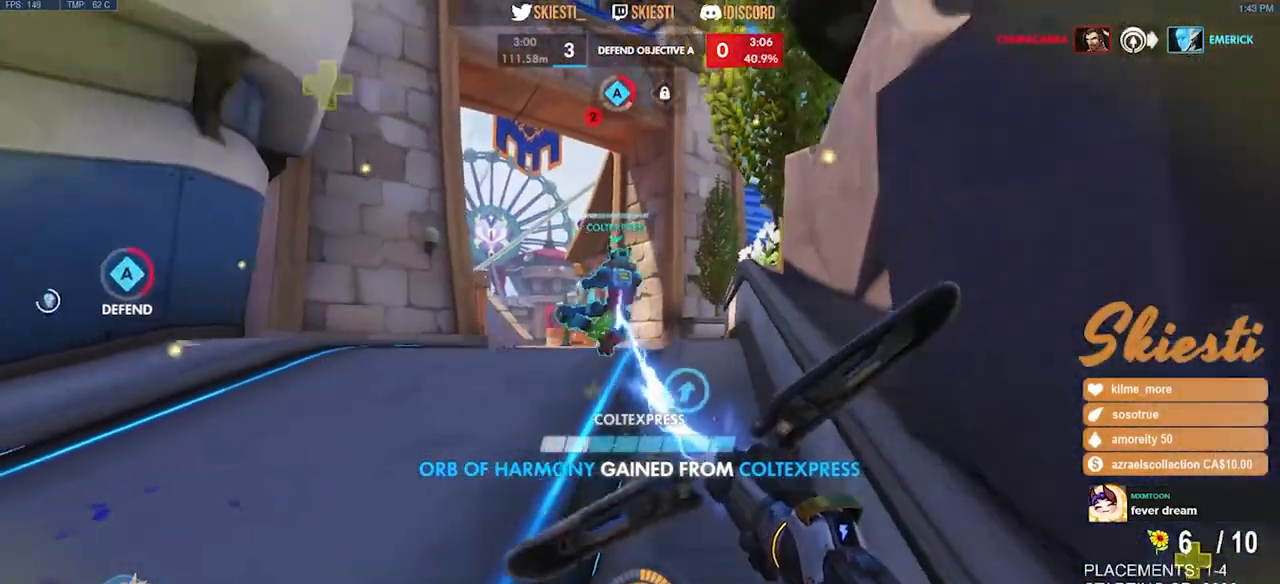
{"keys": ["a", "w"], "mouse": ["left"], "events": [[67, "a", "down"], [217, "s", "up"], [417, "w", "down"]]}
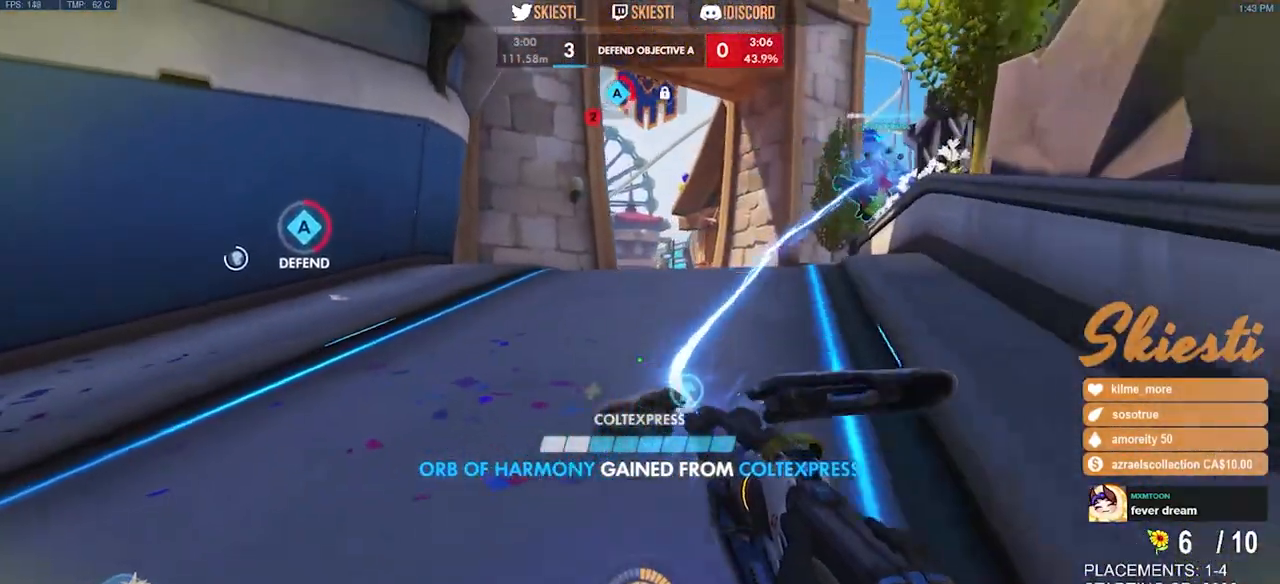
{"keys": ["w"], "mouse": ["left"], "events": [[500, "a", "up"]]}
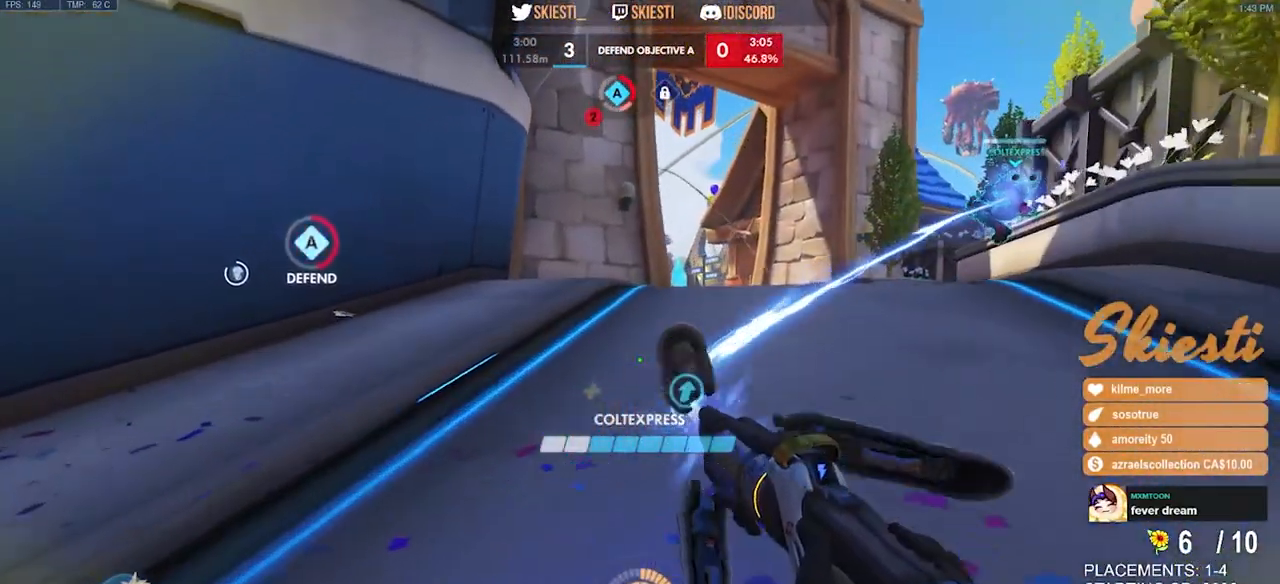
{"keys": ["d", "w"], "mouse": ["left"], "events": [[100, "d", "down"]]}
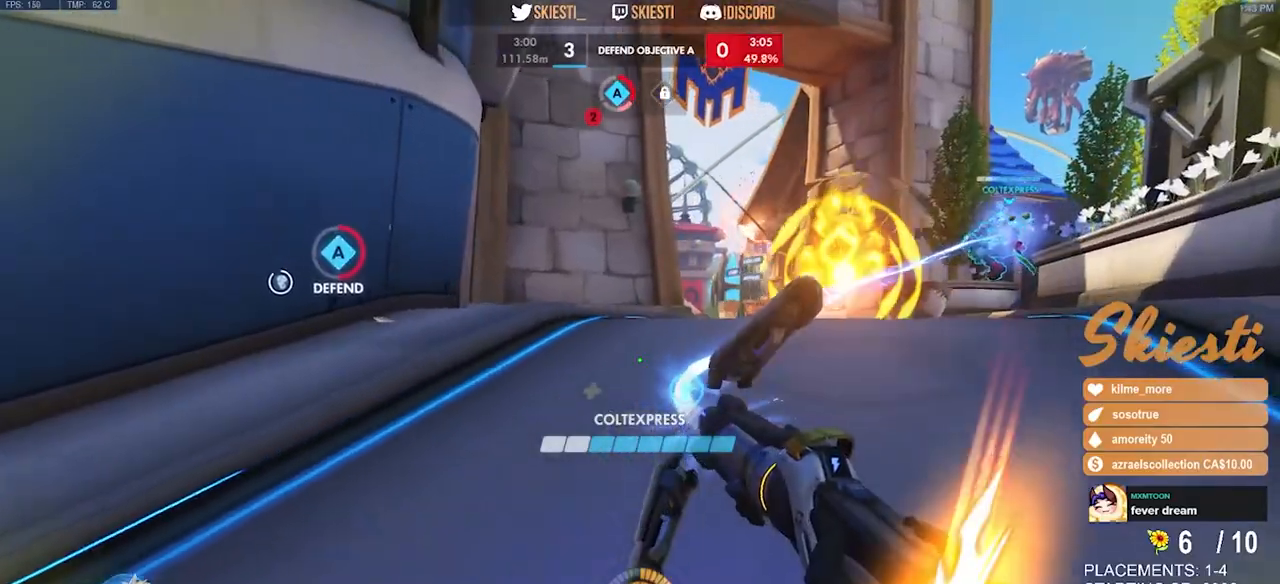
{"keys": ["s"], "mouse": ["left"], "events": [[17, "a", "down"], [50, "w", "up"], [67, "d", "up"], [234, "s", "down"], [484, "a", "up"]]}
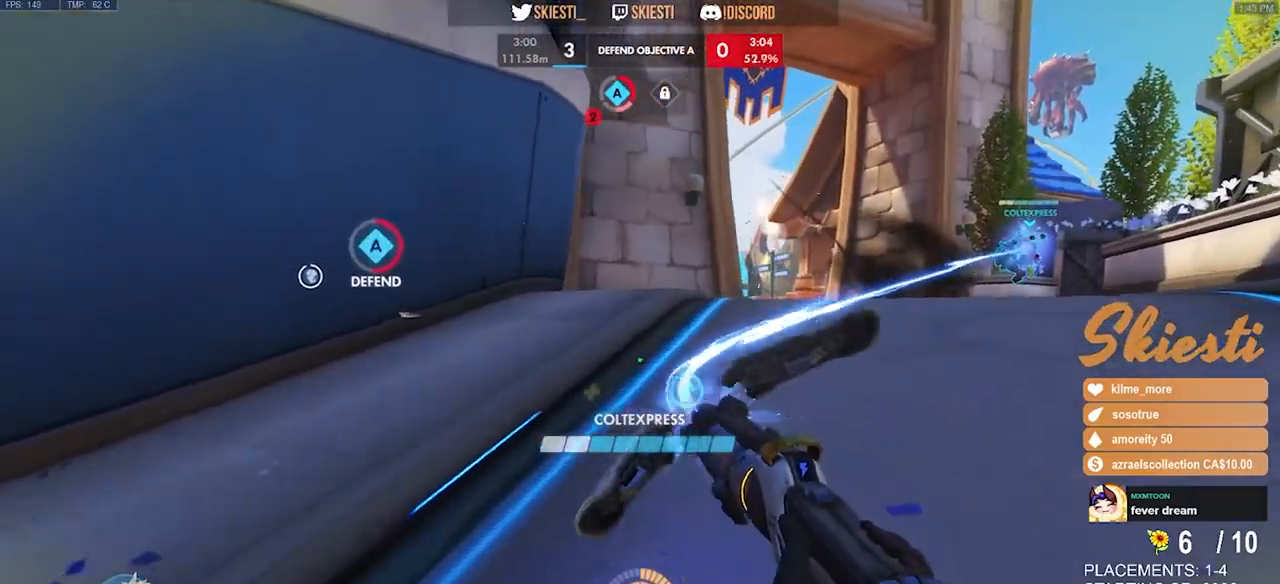
{"keys": ["d", "s", "shift"], "mouse": ["left"], "events": [[250, "d", "down"], [467, "shift", "down"]]}
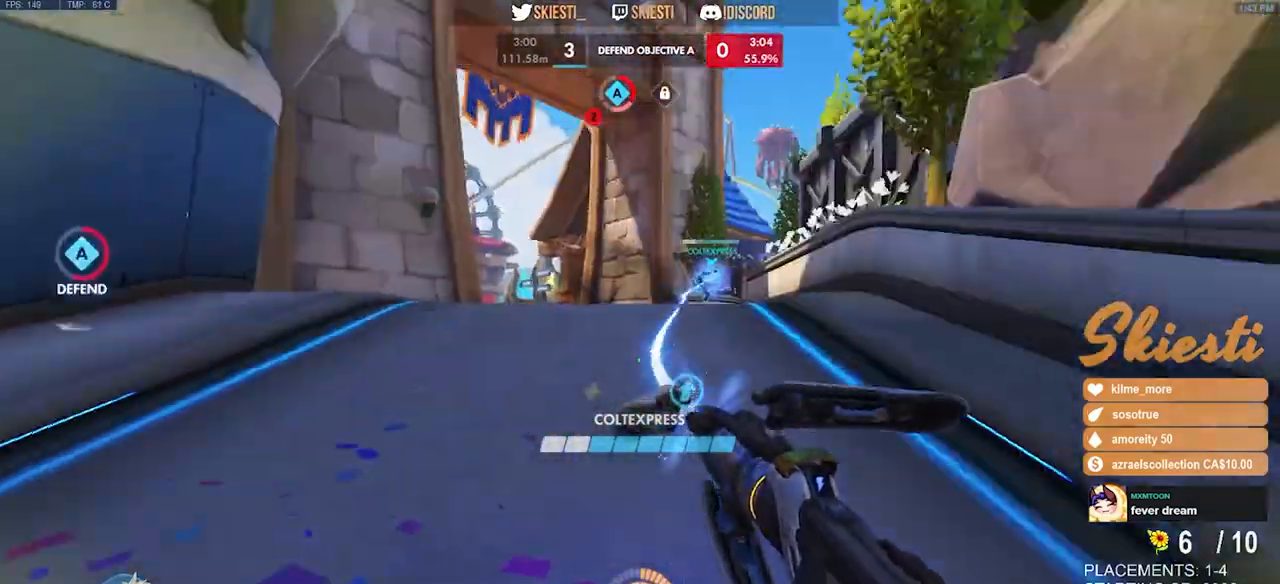
{"keys": ["a"], "mouse": ["left"], "events": [[17, "s", "up"], [250, "a", "down"], [284, "d", "up"], [284, "w", "down"], [334, "shift", "up"], [500, "w", "up"]]}
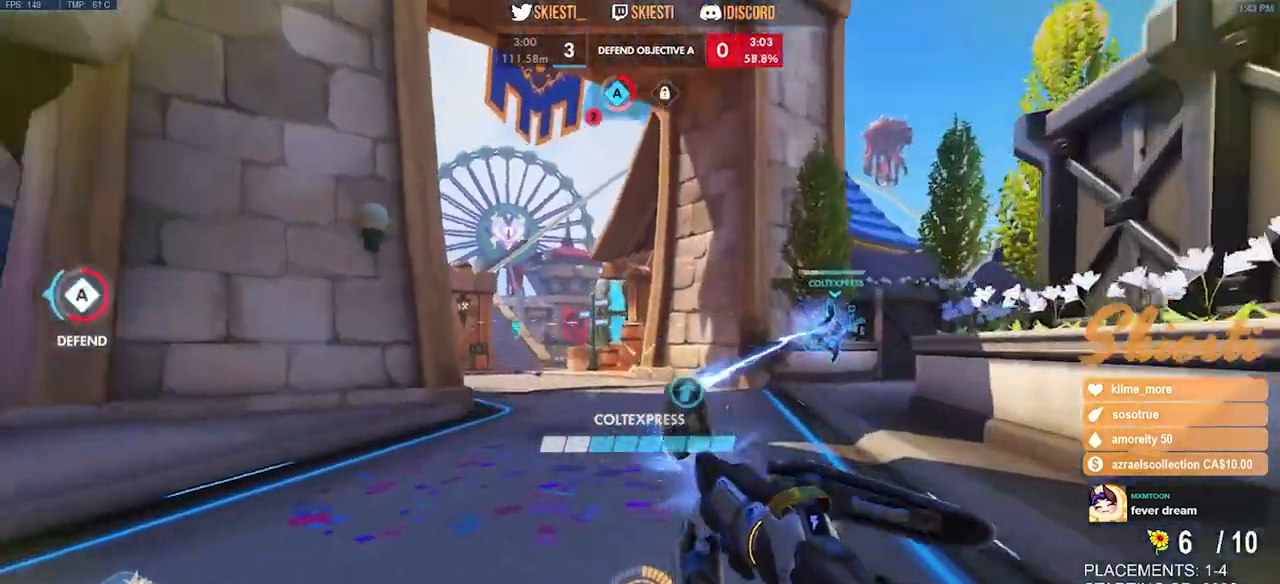
{"keys": ["d"], "mouse": ["left"], "events": [[167, "s", "down"], [350, "a", "up"], [384, "d", "down"], [484, "s", "up"]]}
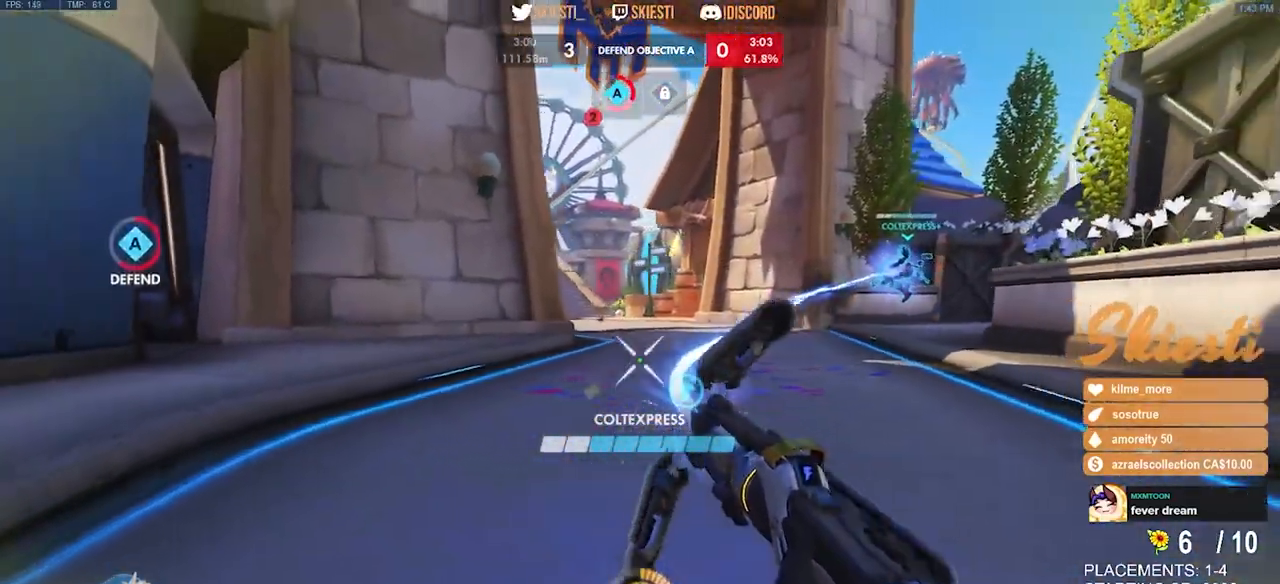
{"keys": ["a"], "mouse": ["left"], "events": [[117, "w", "down"], [267, "a", "down"], [284, "d", "up"], [367, "w", "up"]]}
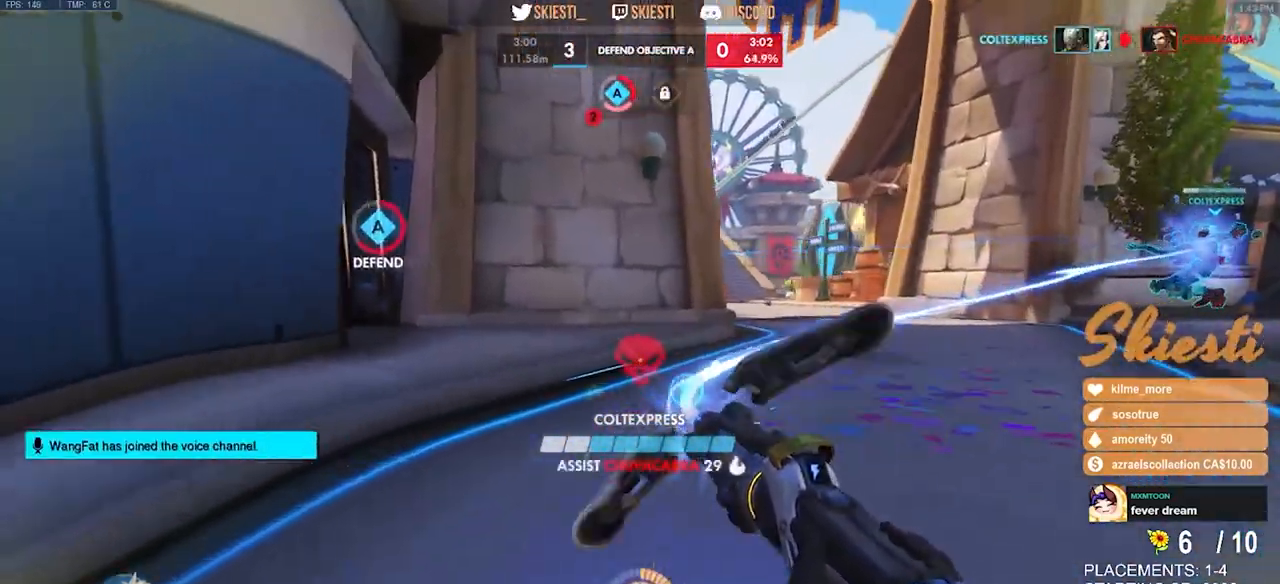
{"keys": ["a"], "mouse": ["left"], "events": [[50, "s", "down"], [417, "s", "up"]]}
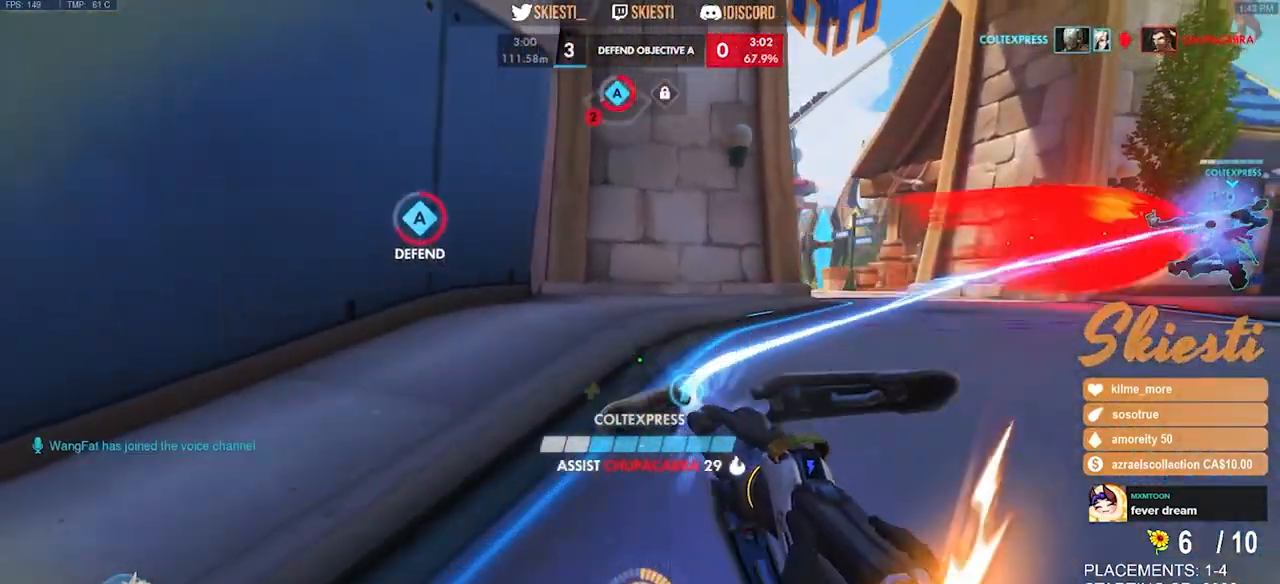
{"keys": ["w"], "mouse": ["left"], "events": [[134, "w", "down"], [334, "a", "up"]]}
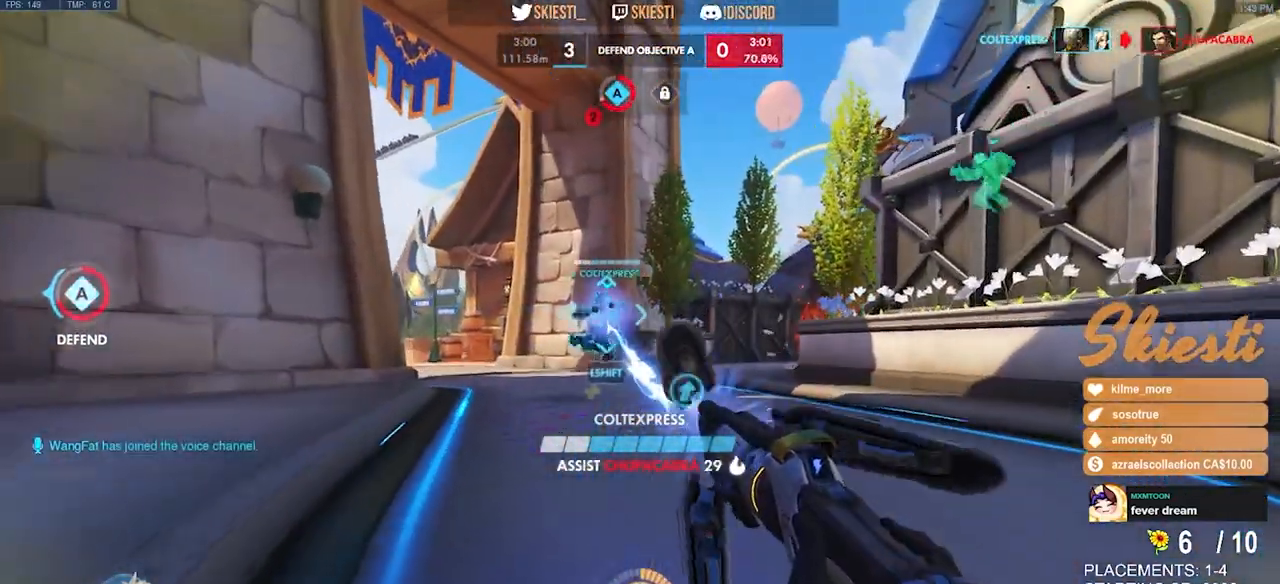
{"keys": ["a", "w"], "mouse": ["left"], "events": [[17, "mouse_right", "down"], [200, "mouse_right", "up"], [367, "a", "down"]]}
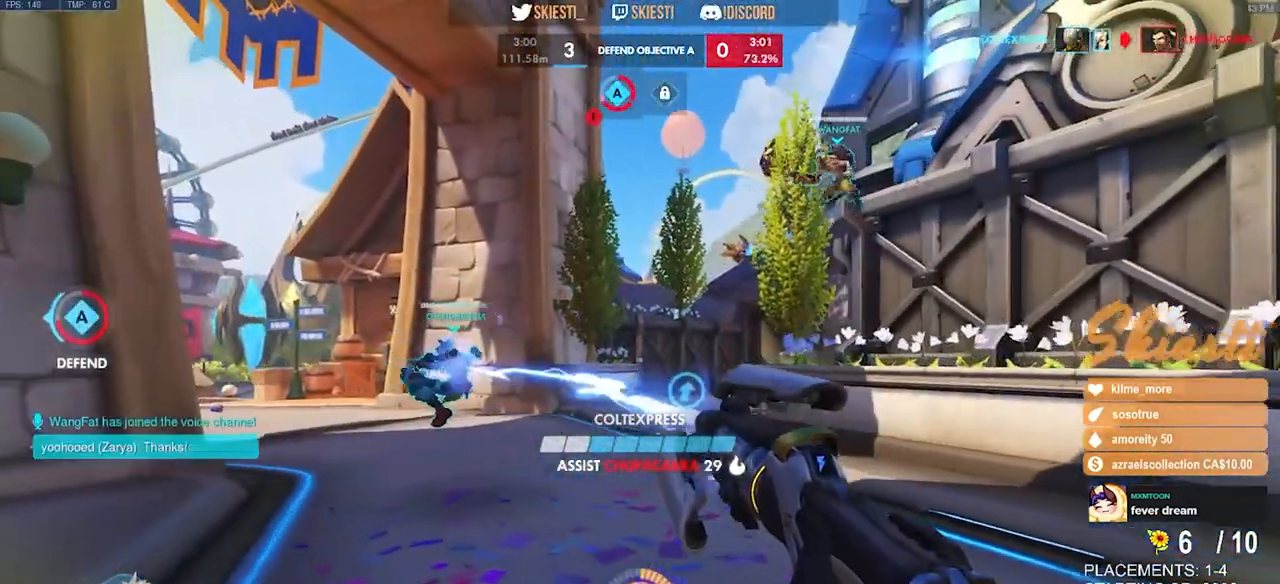
{"keys": ["d", "shift"], "mouse": ["left"], "events": [[267, "mouse_left", "up"], [317, "w", "up"], [334, "a", "up"], [334, "mouse_left", "down"], [334, "shift", "down"], [417, "d", "down"]]}
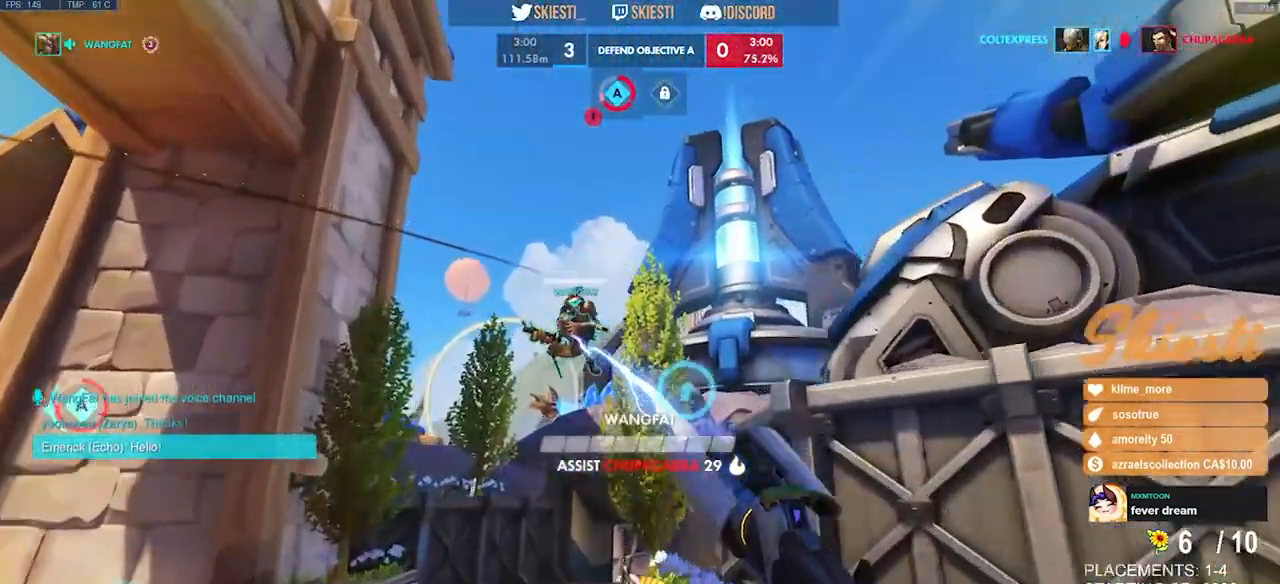
{"keys": ["d", "s", "space"], "mouse": ["left"], "events": [[134, "space", "down"], [250, "shift", "up"], [350, "s", "down"]]}
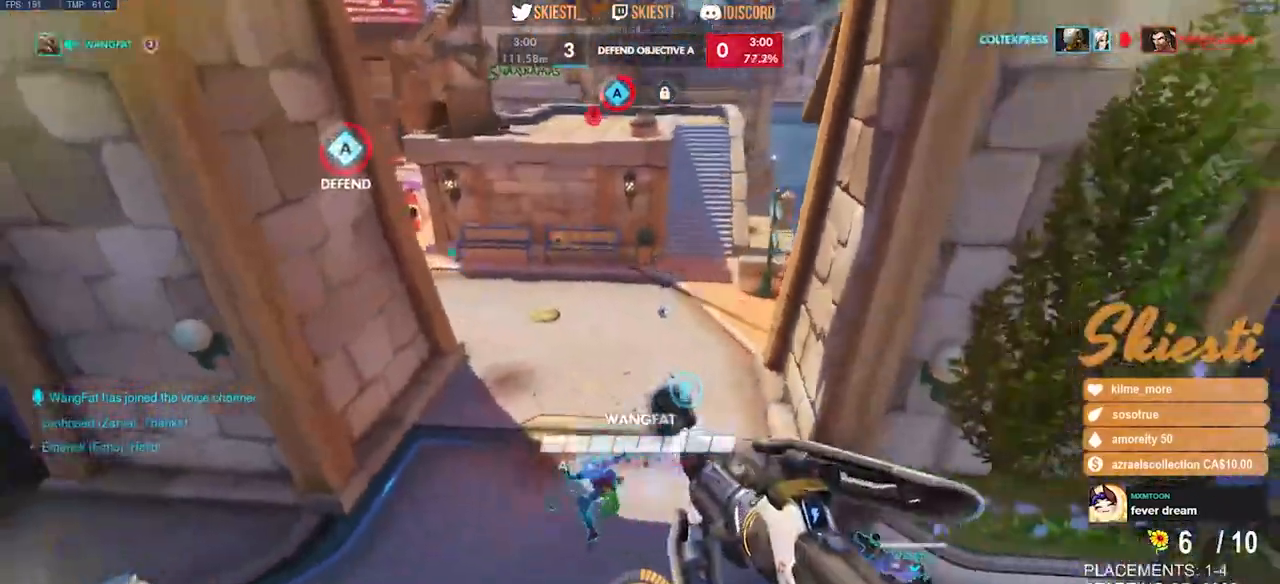
{"keys": ["d", "s", "space"], "mouse": ["left"], "events": []}
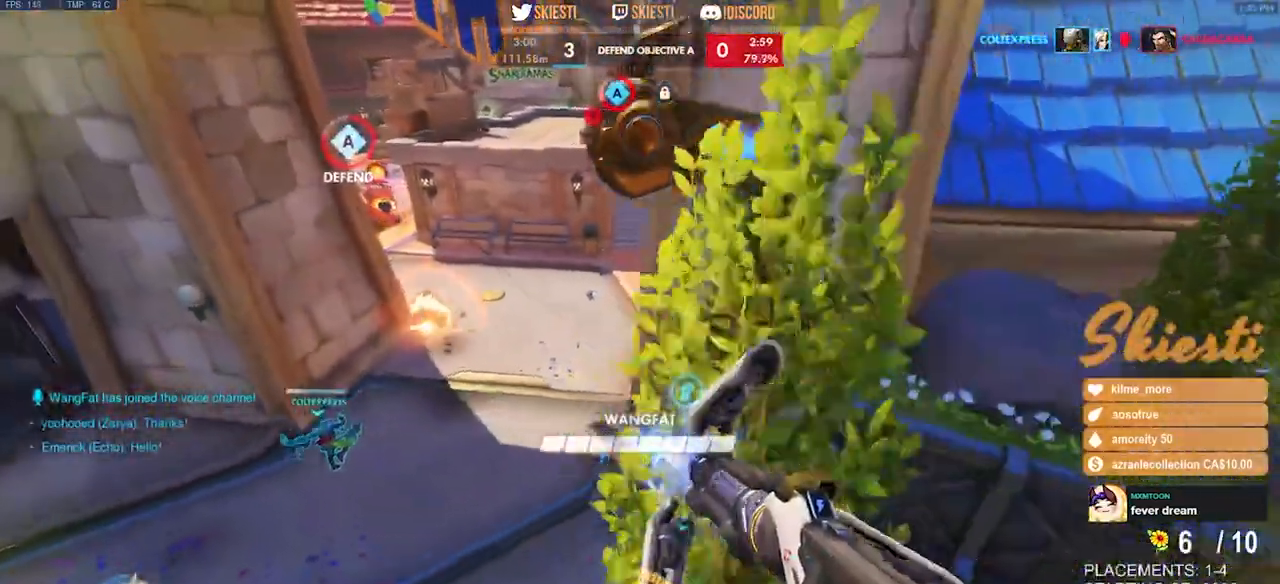
{"keys": ["d", "space", "w"], "mouse": ["left"], "events": [[17, "s", "up"], [417, "w", "down"]]}
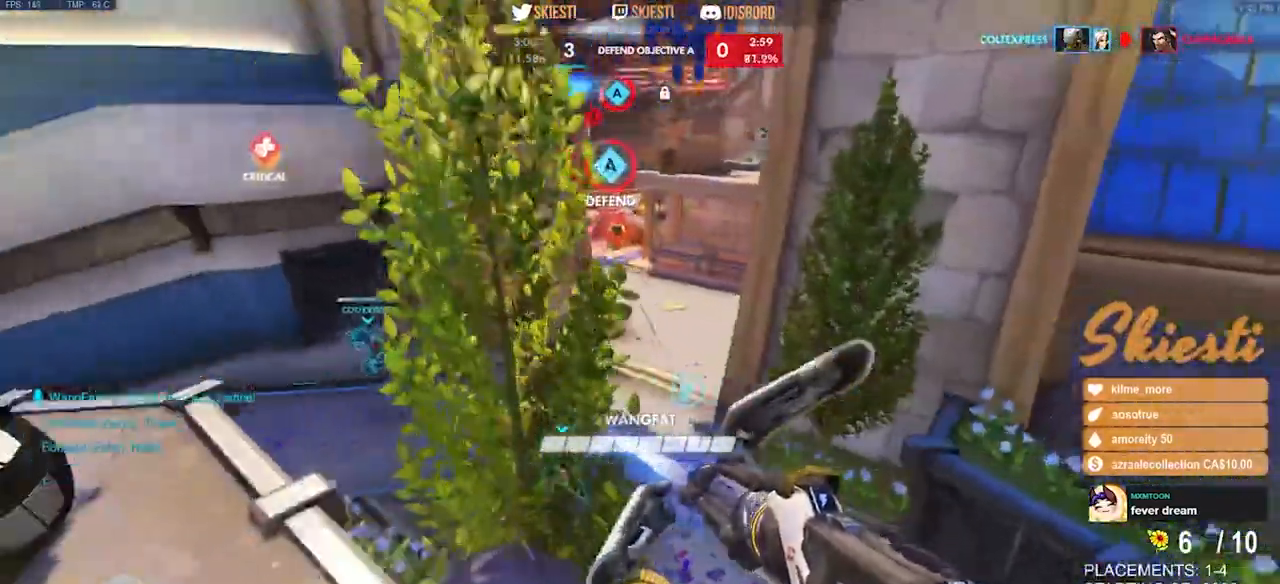
{"keys": ["d", "space"], "mouse": ["left"], "events": [[100, "w", "up"]]}
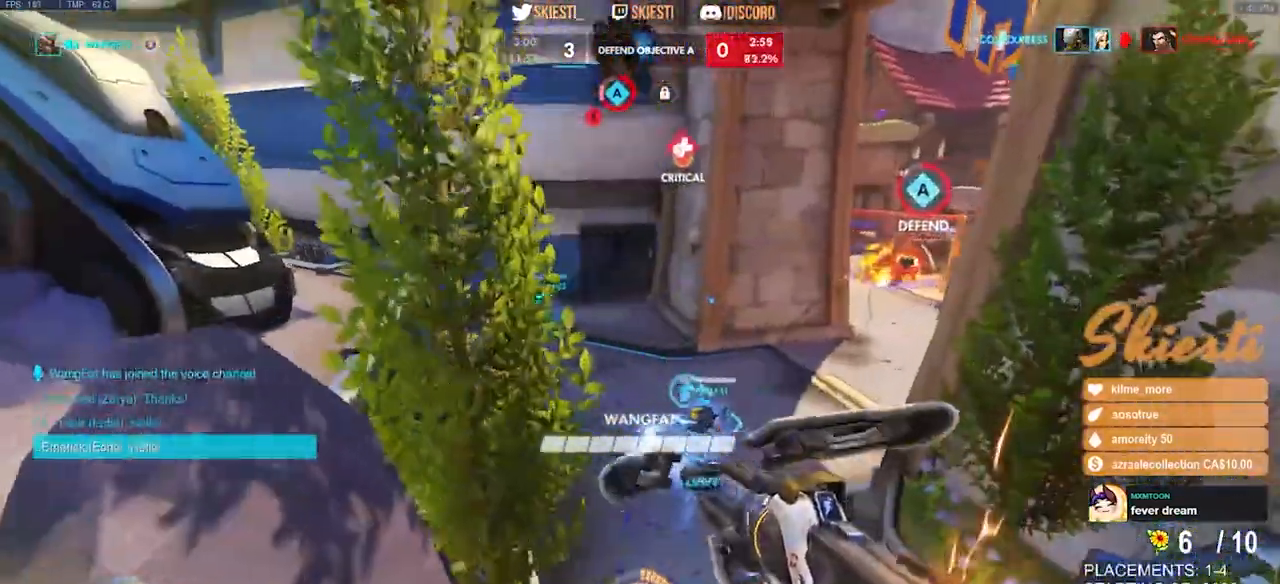
{"keys": ["d", "space"], "mouse": ["left"], "events": []}
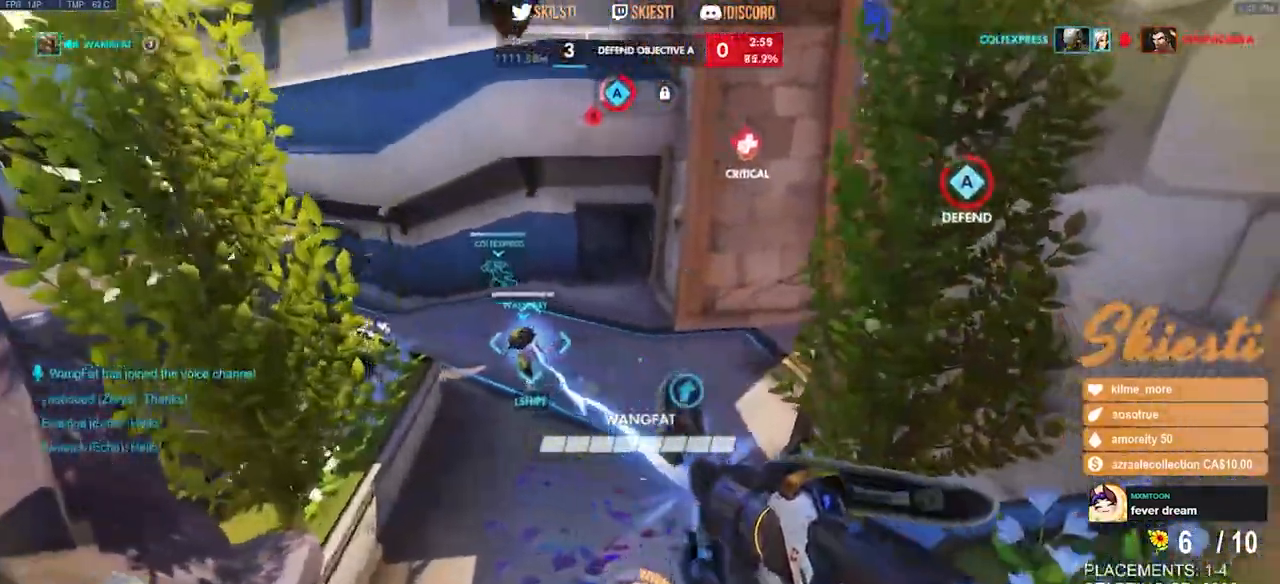
{"keys": ["d"], "mouse": ["left"], "events": [[117, "space", "up"]]}
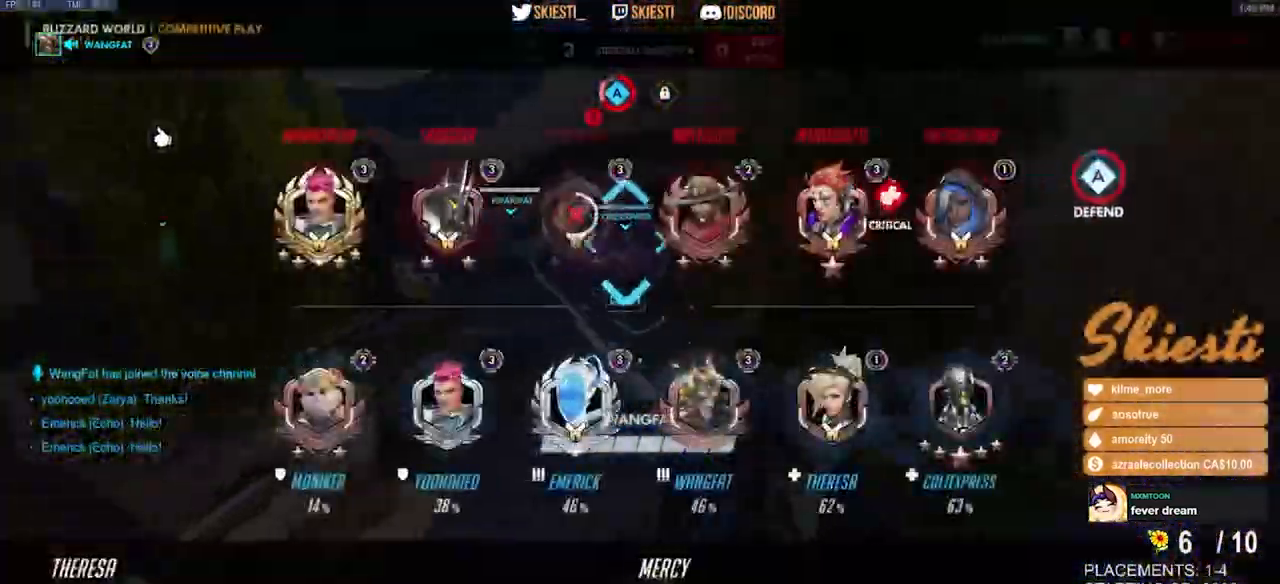
{"keys": ["d", "w"], "mouse": ["left"], "events": [[67, "w", "down"]]}